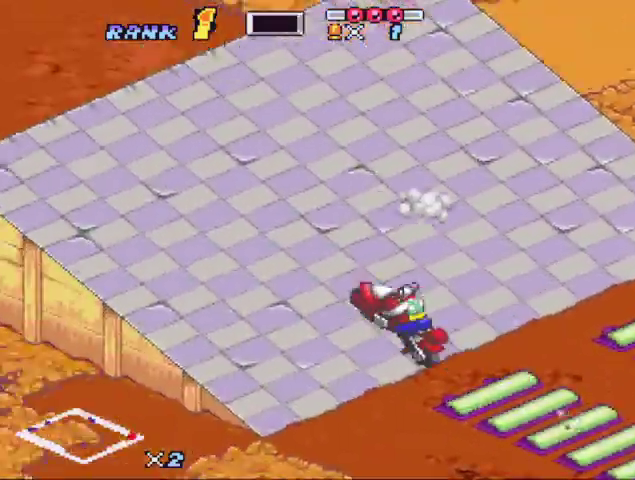
Gameplay with a controller (Nintendo layout); each line is a JSON object with the inputs held at the frame after it. "events" lists button and stick changes between this image and that frame as [ms after this image, input, new state], when the widget could be followed in between. Not read: L3 R3.
{"buttons": ["B"], "events": [[100, "B", "down"]]}
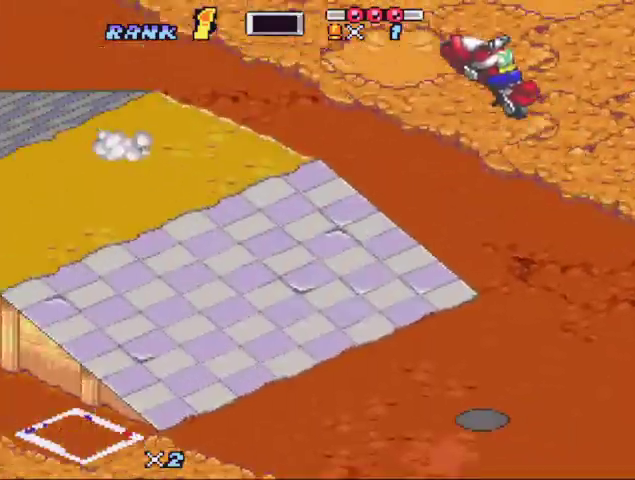
{"buttons": ["B", "DPAD_LEFT"], "events": [[100, "DPAD_UP", "down"], [200, "DPAD_UP", "up"], [267, "DPAD_LEFT", "down"]]}
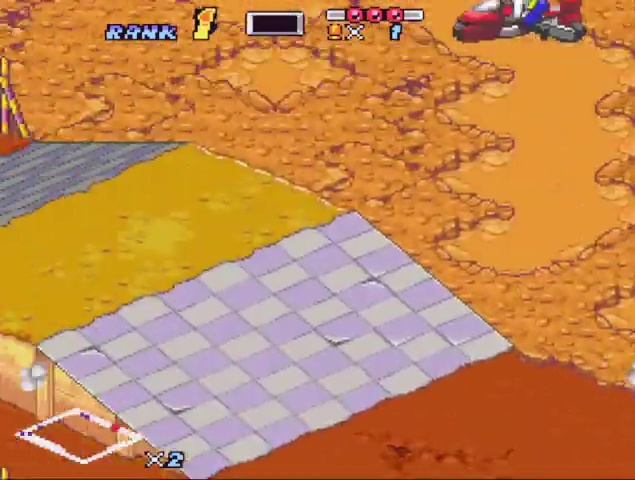
{"buttons": ["B"], "events": [[233, "DPAD_LEFT", "up"]]}
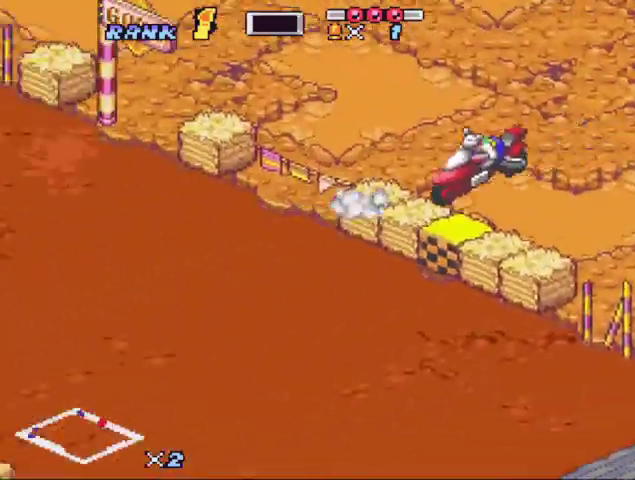
{"buttons": ["B"], "events": [[133, "Y", "down"], [233, "Y", "up"]]}
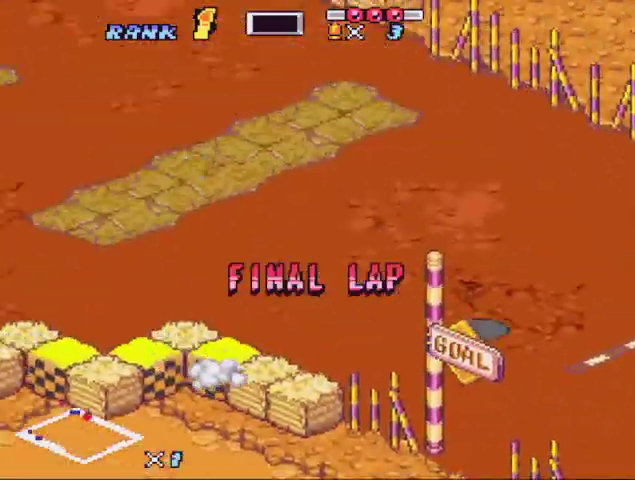
{"buttons": ["B"], "events": [[333, "Y", "down"], [467, "Y", "up"]]}
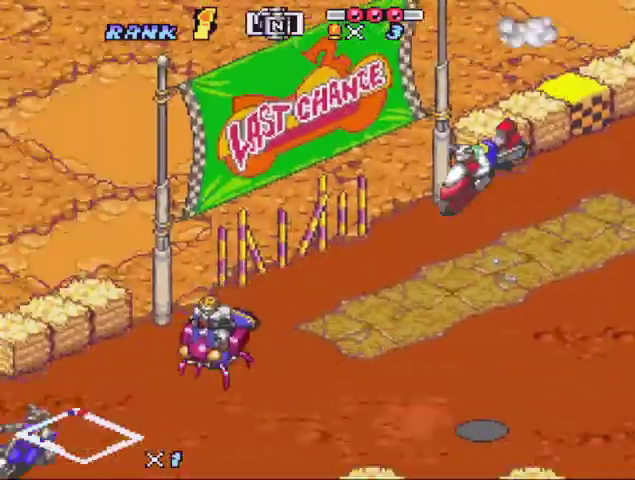
{"buttons": ["B", "X"], "events": [[133, "X", "down"], [300, "X", "up"], [367, "X", "down"]]}
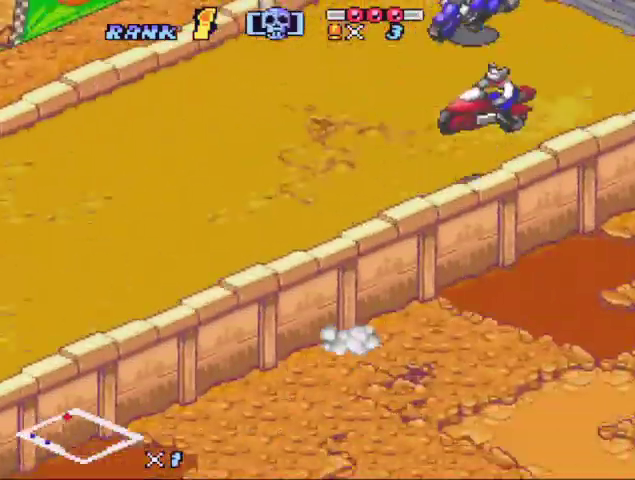
{"buttons": ["A", "B"], "events": [[33, "X", "up"], [133, "X", "down"], [333, "X", "up"], [433, "A", "down"]]}
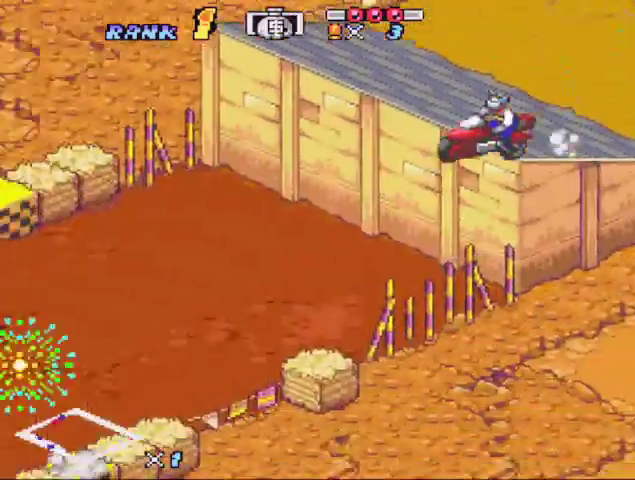
{"buttons": ["B", "DPAD_LEFT"], "events": [[33, "A", "up"], [100, "A", "down"], [200, "A", "up"], [233, "DPAD_LEFT", "down"]]}
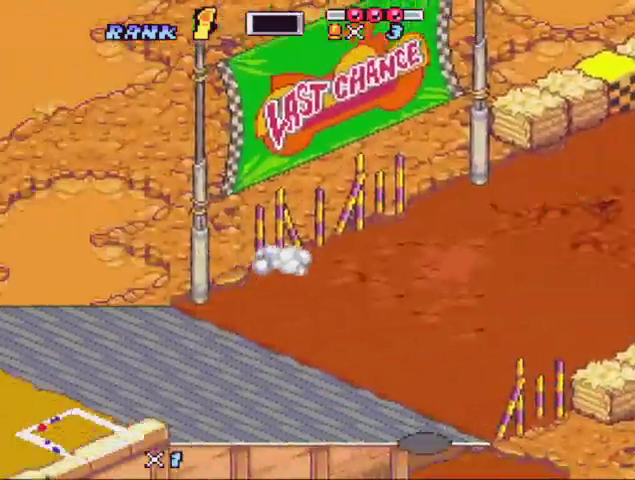
{"buttons": ["B"], "events": [[200, "DPAD_LEFT", "up"]]}
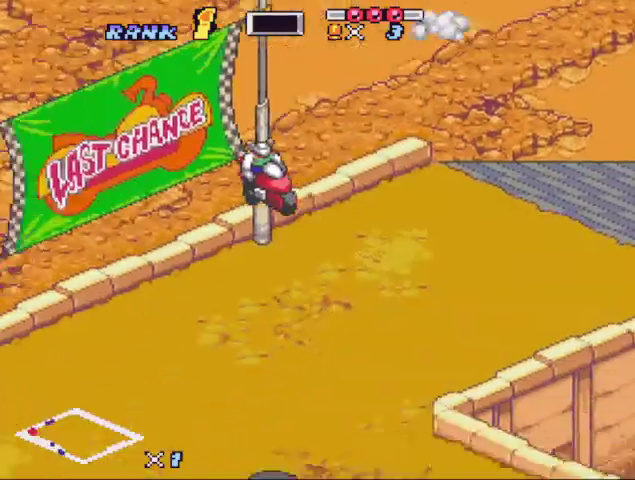
{"buttons": ["B", "X"], "events": [[100, "DPAD_LEFT", "down"], [133, "Y", "down"], [200, "DPAD_LEFT", "up"], [267, "Y", "up"], [400, "X", "down"]]}
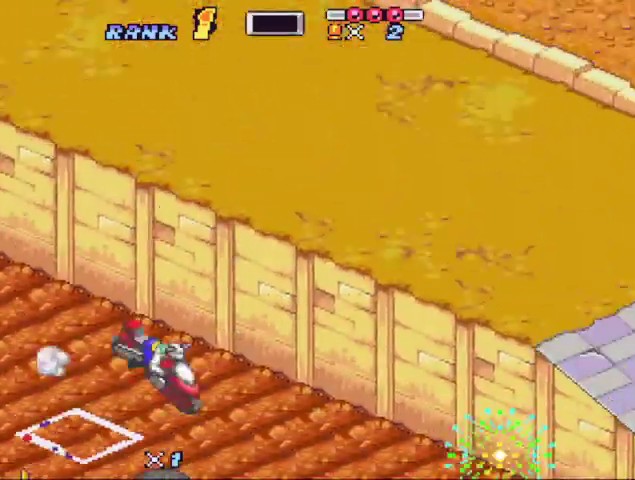
{"buttons": ["B", "X"], "events": [[100, "X", "up"], [167, "X", "down"], [333, "X", "up"], [433, "X", "down"]]}
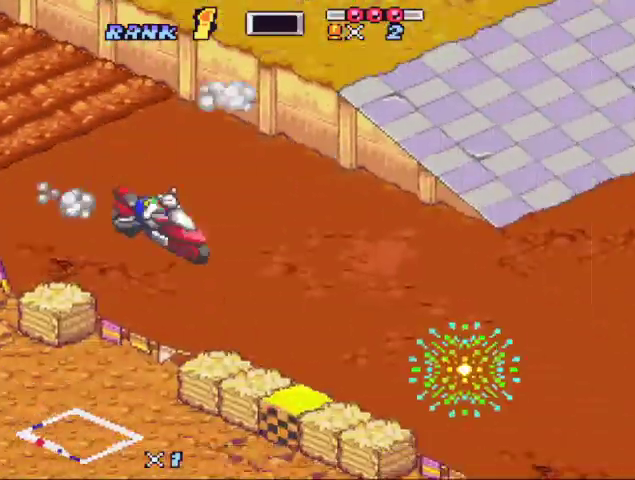
{"buttons": ["B", "X"], "events": []}
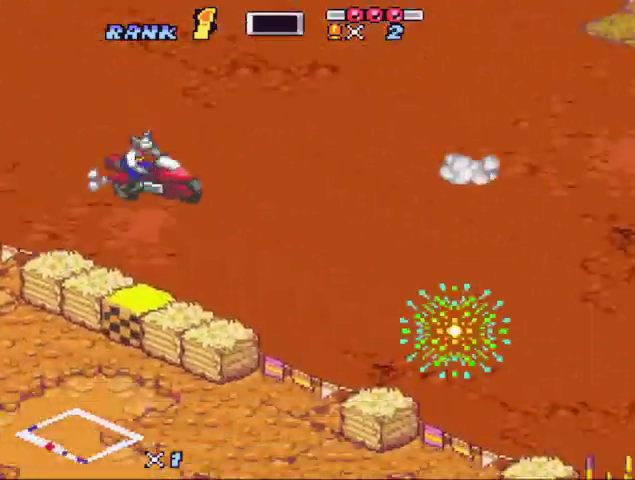
{"buttons": ["B"], "events": [[233, "X", "up"], [333, "X", "down"], [500, "X", "up"]]}
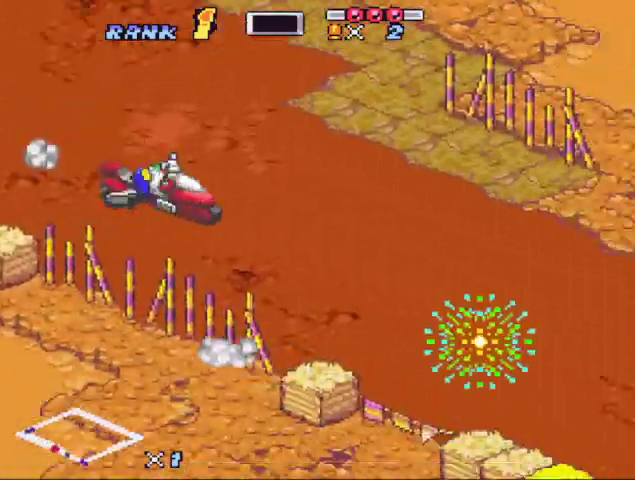
{"buttons": ["B"], "events": [[67, "X", "down"], [300, "X", "up"]]}
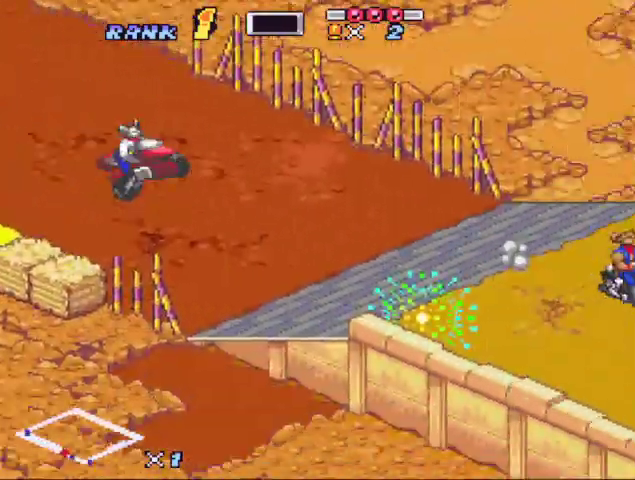
{"buttons": ["B", "X"], "events": [[67, "DPAD_UP", "down"], [400, "DPAD_UP", "up"], [400, "X", "down"]]}
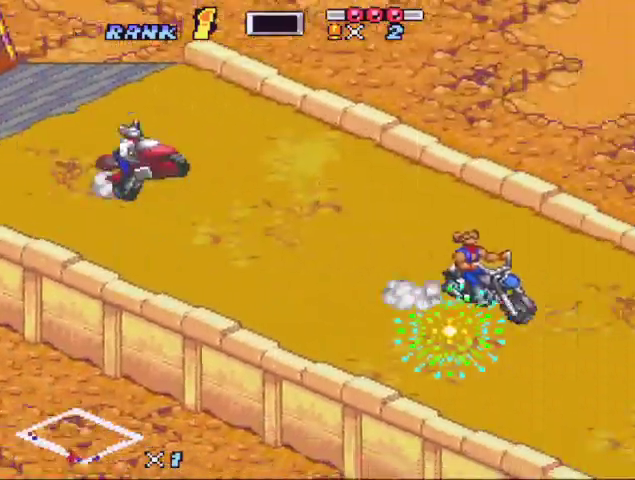
{"buttons": ["B", "X", "DPAD_LEFT"], "events": [[467, "DPAD_LEFT", "down"]]}
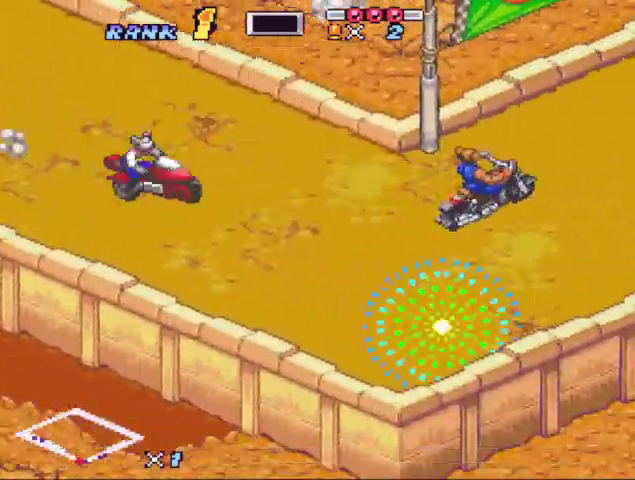
{"buttons": ["B", "X", "DPAD_LEFT"], "events": [[100, "DPAD_LEFT", "up"], [333, "DPAD_LEFT", "down"], [333, "X", "up"], [400, "DPAD_LEFT", "up"], [433, "X", "down"], [467, "DPAD_LEFT", "down"]]}
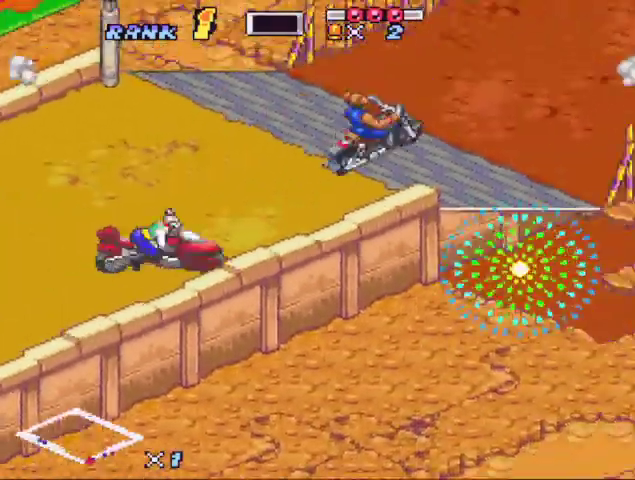
{"buttons": ["B", "X", "DPAD_LEFT"], "events": [[33, "X", "up"], [67, "DPAD_LEFT", "up"], [300, "Y", "down"], [367, "Y", "up"], [400, "DPAD_LEFT", "down"], [500, "X", "down"]]}
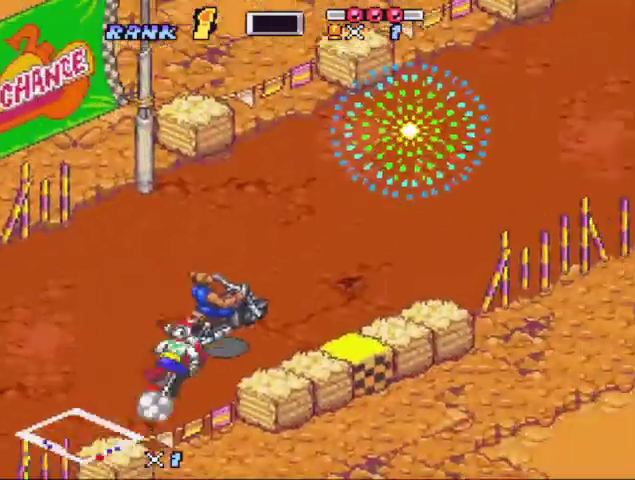
{"buttons": ["B", "X"], "events": [[33, "DPAD_LEFT", "up"], [133, "X", "up"], [233, "X", "down"], [367, "DPAD_RIGHT", "down"], [467, "DPAD_RIGHT", "up"]]}
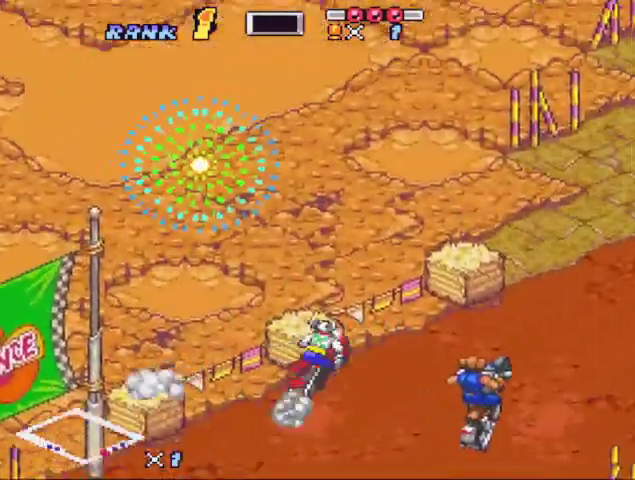
{"buttons": ["B"], "events": [[67, "X", "up"]]}
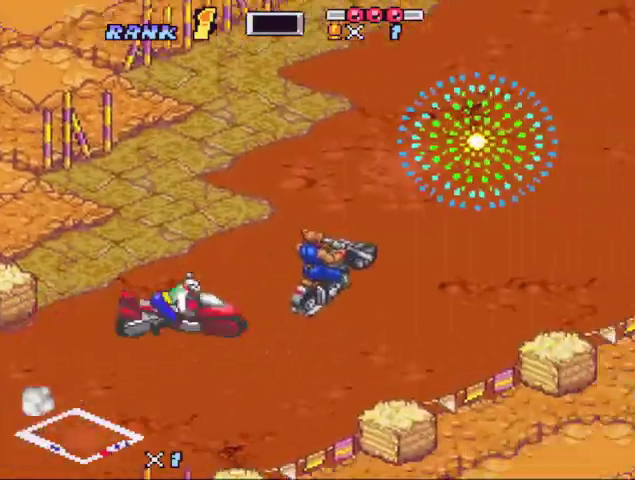
{"buttons": ["B"], "events": [[100, "DPAD_LEFT", "down"], [100, "R1", "down"], [167, "B", "up"], [167, "R1", "up"], [233, "DPAD_LEFT", "up"], [267, "B", "down"]]}
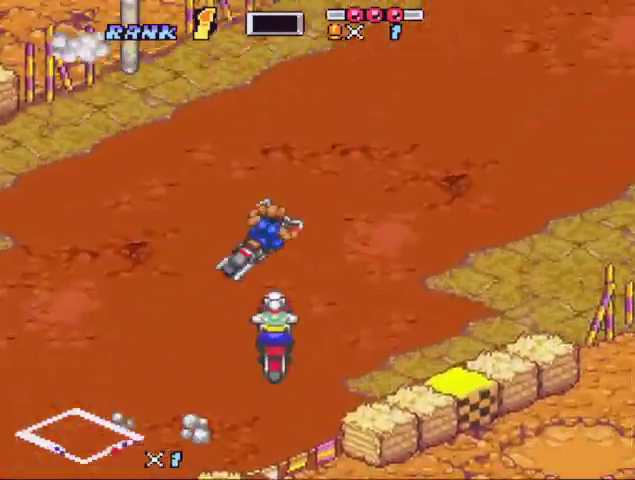
{"buttons": ["B"], "events": [[200, "B", "up"], [233, "DPAD_RIGHT", "down"], [300, "B", "down"], [500, "DPAD_RIGHT", "up"]]}
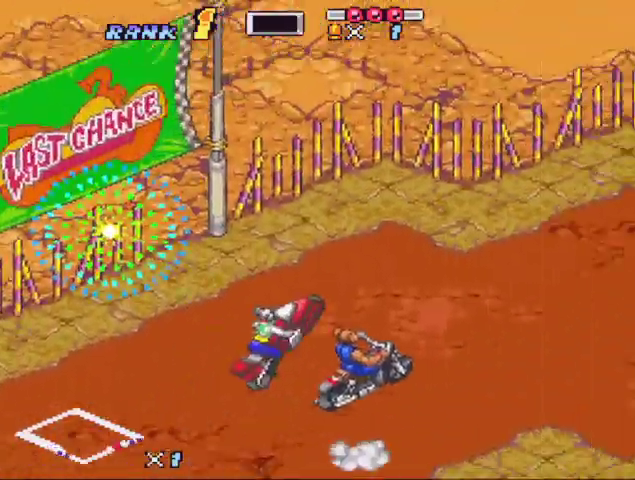
{"buttons": ["B", "X"], "events": [[167, "X", "down"], [300, "X", "up"], [400, "DPAD_LEFT", "down"], [400, "X", "down"], [467, "DPAD_LEFT", "up"]]}
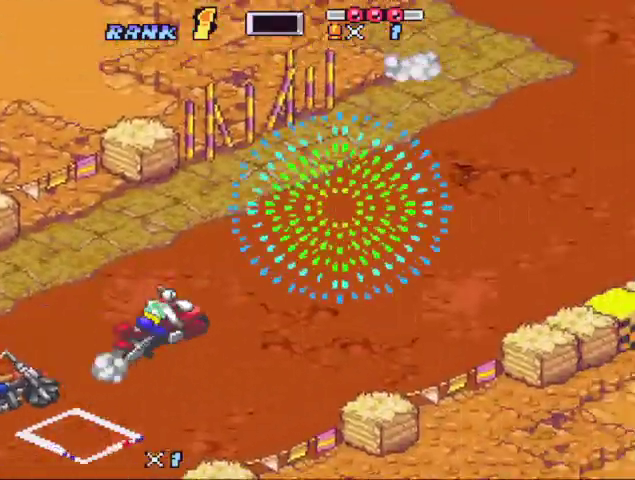
{"buttons": ["B", "DPAD_LEFT"], "events": [[33, "X", "up"], [133, "X", "down"], [267, "X", "up"], [300, "DPAD_LEFT", "down"], [400, "R1", "down"], [500, "R1", "up"]]}